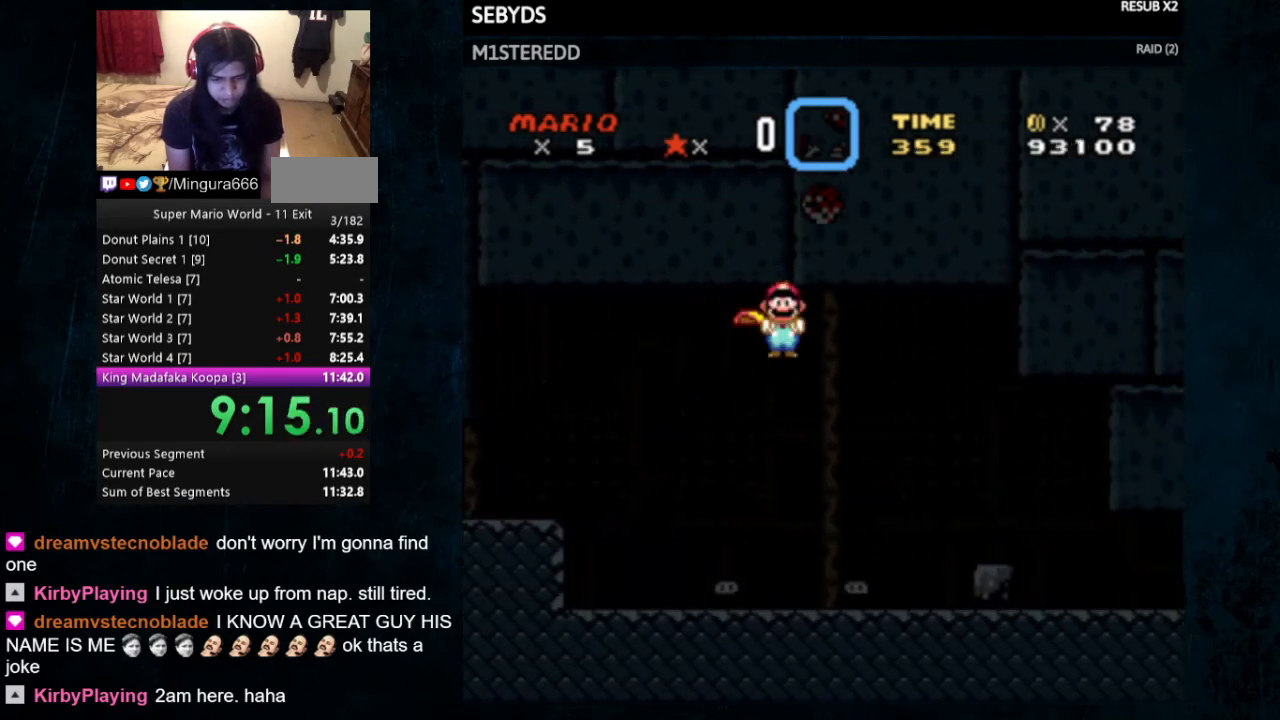
Gameplay with a controller (Nintendo layout); each line is a JSON object with the inputs held at the frame after it. "events" lists button and stick changes between this image and that frame as [ms after this image, input, new state], when the widget could be followed in between. Not read: L3 R3.
{"buttons": ["Y", "DPAD_RIGHT"], "events": [[67, "X", "up"]]}
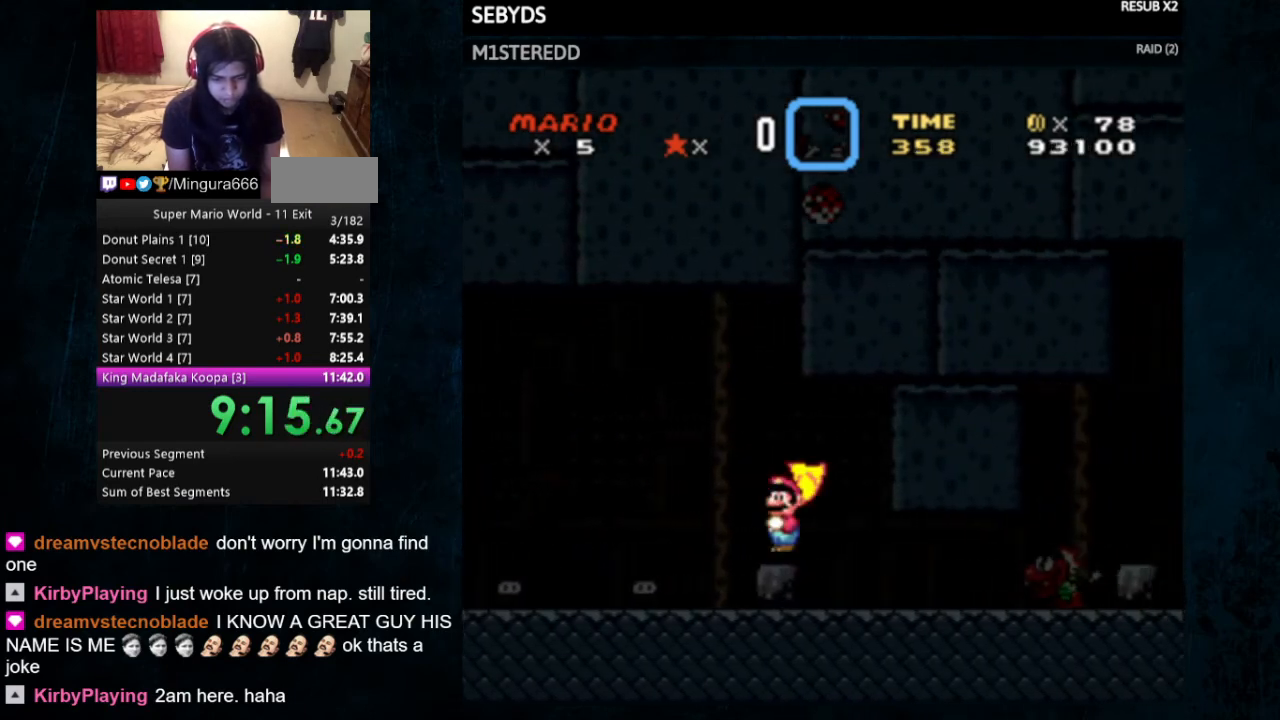
{"buttons": ["B", "Y"], "events": [[300, "DPAD_RIGHT", "up"], [400, "B", "down"]]}
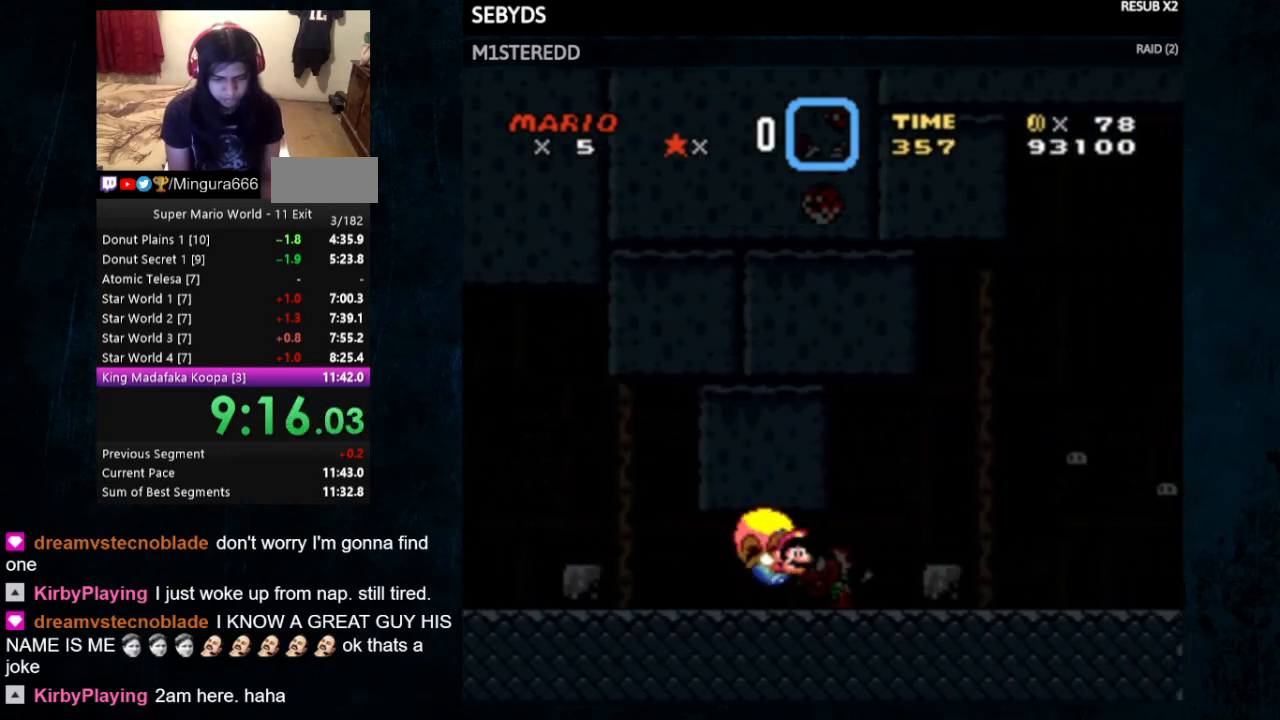
{"buttons": ["B", "Y", "DPAD_RIGHT"], "events": [[33, "B", "up"], [133, "DPAD_LEFT", "down"], [267, "DPAD_LEFT", "up"], [300, "DPAD_RIGHT", "down"], [367, "B", "down"]]}
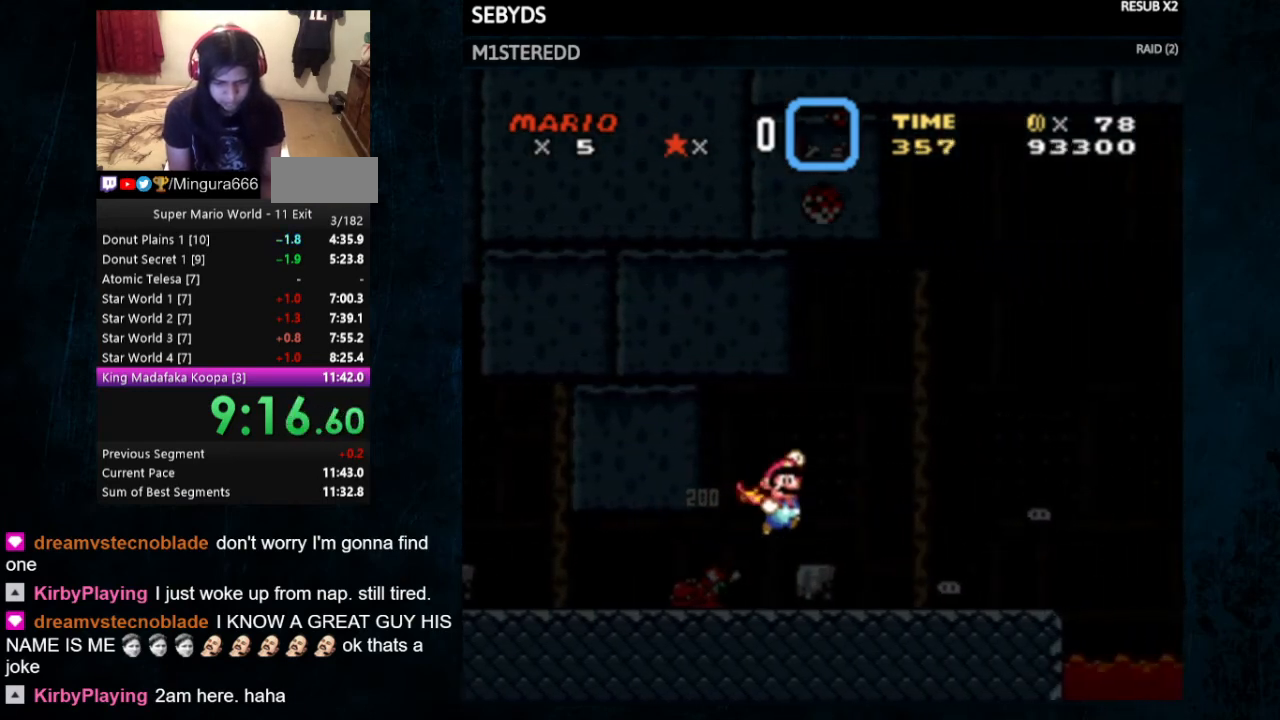
{"buttons": ["DPAD_LEFT"], "events": [[133, "B", "up"], [133, "Y", "up"], [267, "DPAD_RIGHT", "up"], [400, "Y", "down"], [433, "DPAD_LEFT", "down"], [500, "Y", "up"]]}
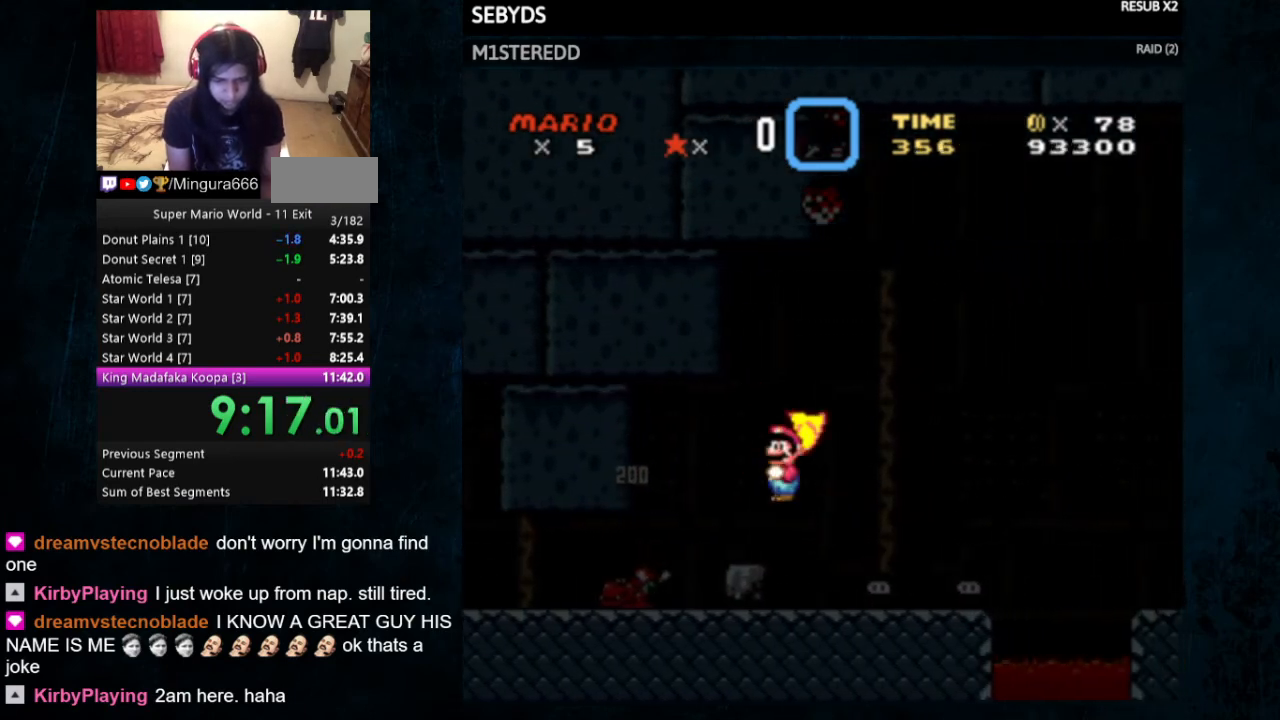
{"buttons": ["Y", "DPAD_LEFT"], "events": [[33, "DPAD_LEFT", "up"], [67, "Y", "down"], [133, "DPAD_RIGHT", "down"], [133, "Y", "up"], [200, "Y", "down"], [467, "DPAD_LEFT", "down"], [467, "DPAD_RIGHT", "up"]]}
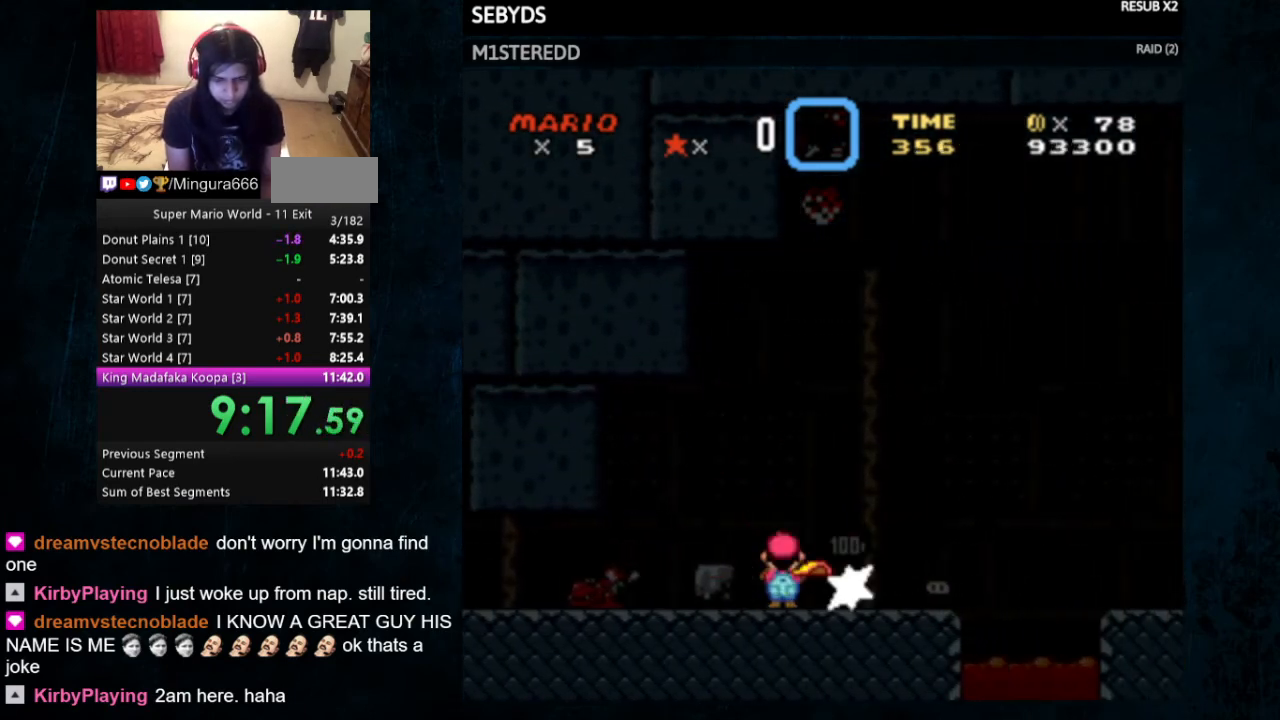
{"buttons": ["Y", "DPAD_RIGHT"], "events": [[167, "DPAD_LEFT", "up"], [367, "DPAD_RIGHT", "down"]]}
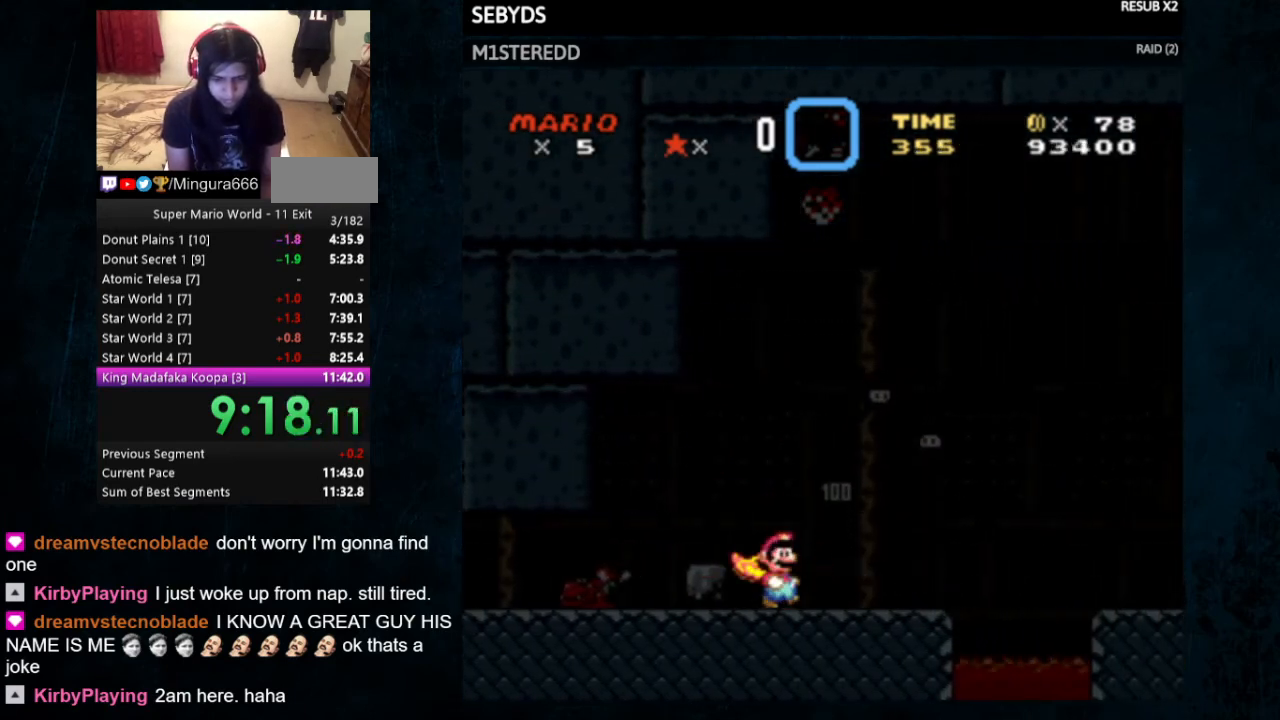
{"buttons": ["DPAD_RIGHT"], "events": [[133, "DPAD_RIGHT", "up"], [200, "DPAD_LEFT", "down"], [200, "Y", "up"], [333, "DPAD_LEFT", "up"], [500, "DPAD_RIGHT", "down"]]}
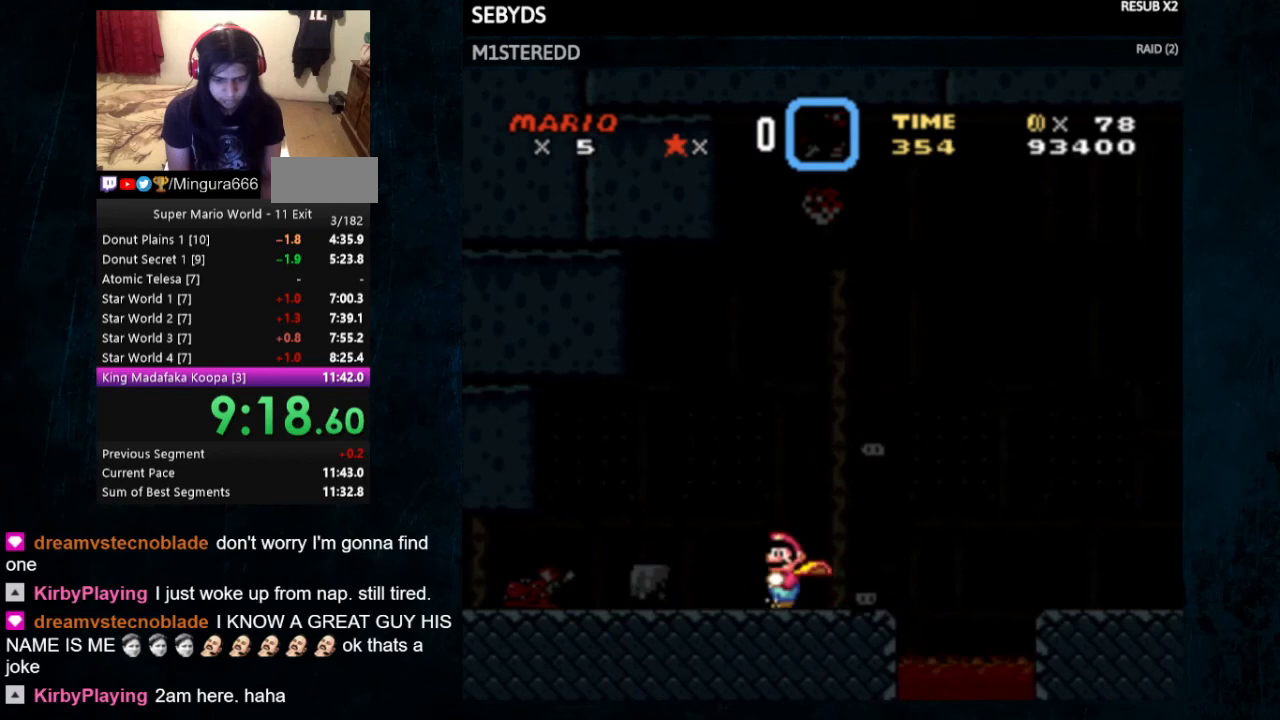
{"buttons": ["B", "Y", "DPAD_RIGHT"], "events": [[100, "Y", "down"], [133, "Y", "up"], [200, "DPAD_RIGHT", "up"], [200, "Y", "down"], [267, "Y", "up"], [333, "B", "down"], [333, "DPAD_RIGHT", "down"], [333, "Y", "down"]]}
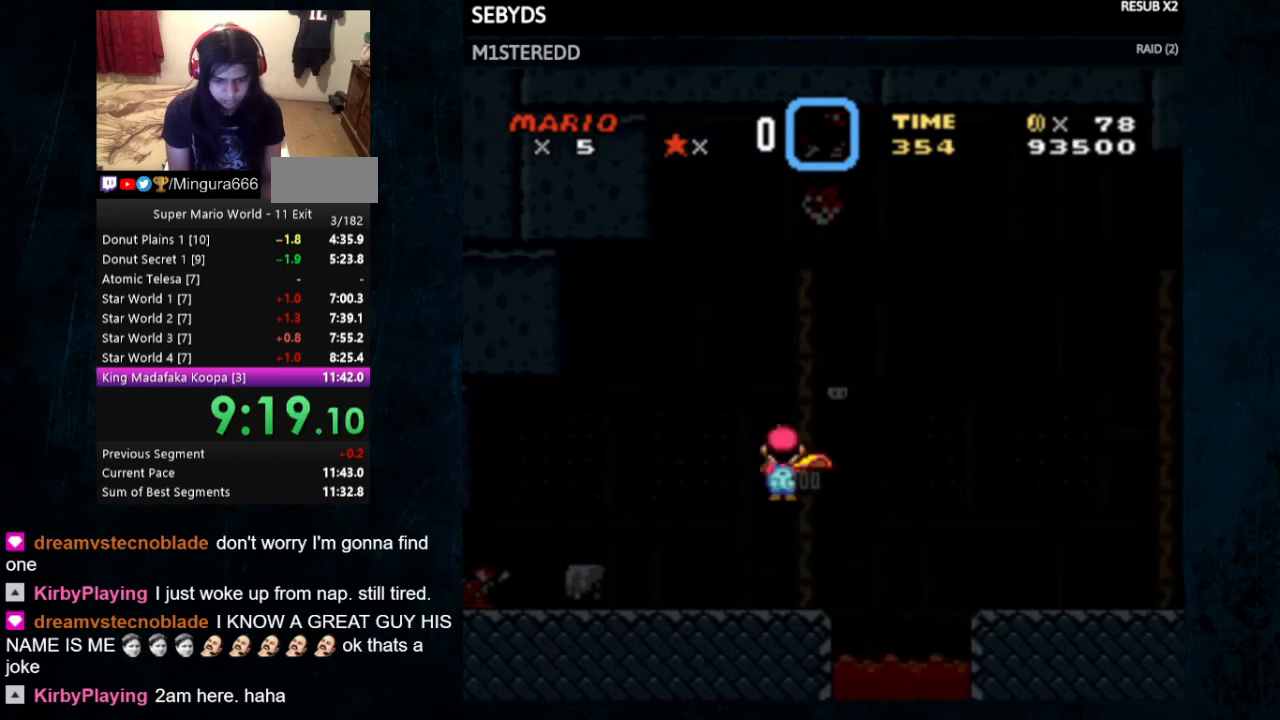
{"buttons": ["X", "Y", "DPAD_RIGHT"], "events": [[367, "B", "up"], [500, "X", "down"]]}
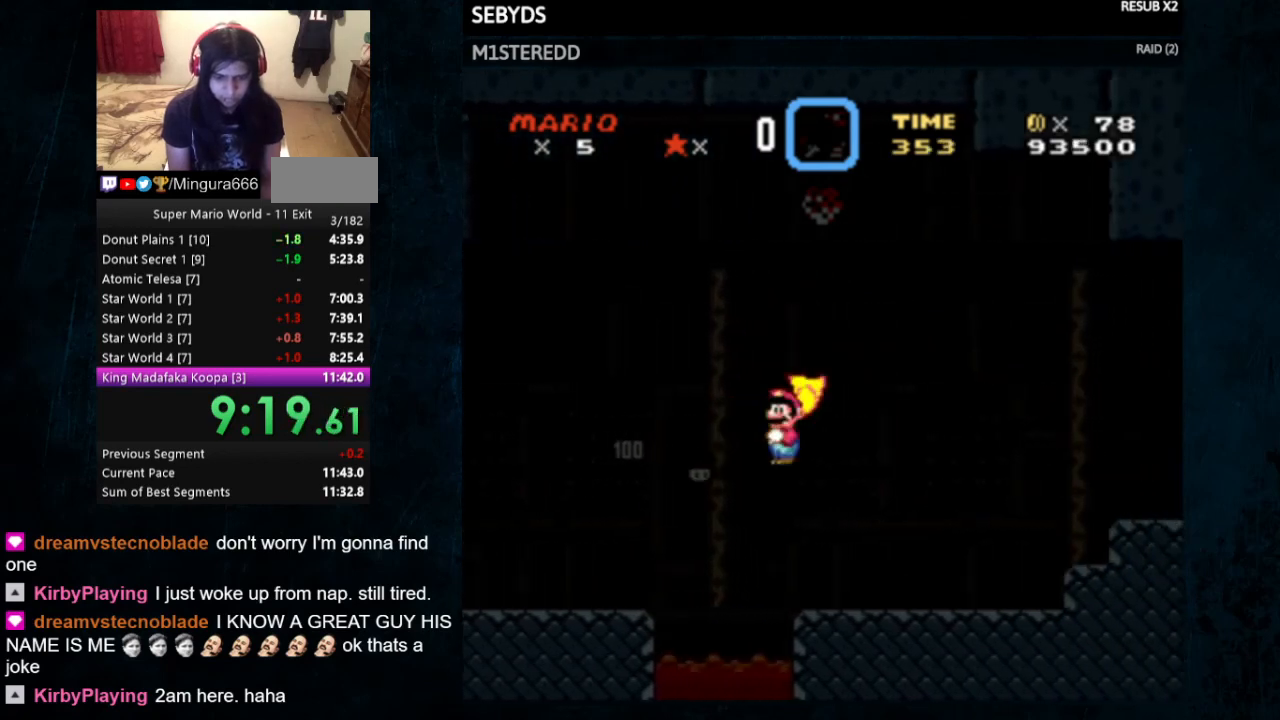
{"buttons": ["A", "X", "Y", "DPAD_RIGHT"], "events": [[500, "A", "down"]]}
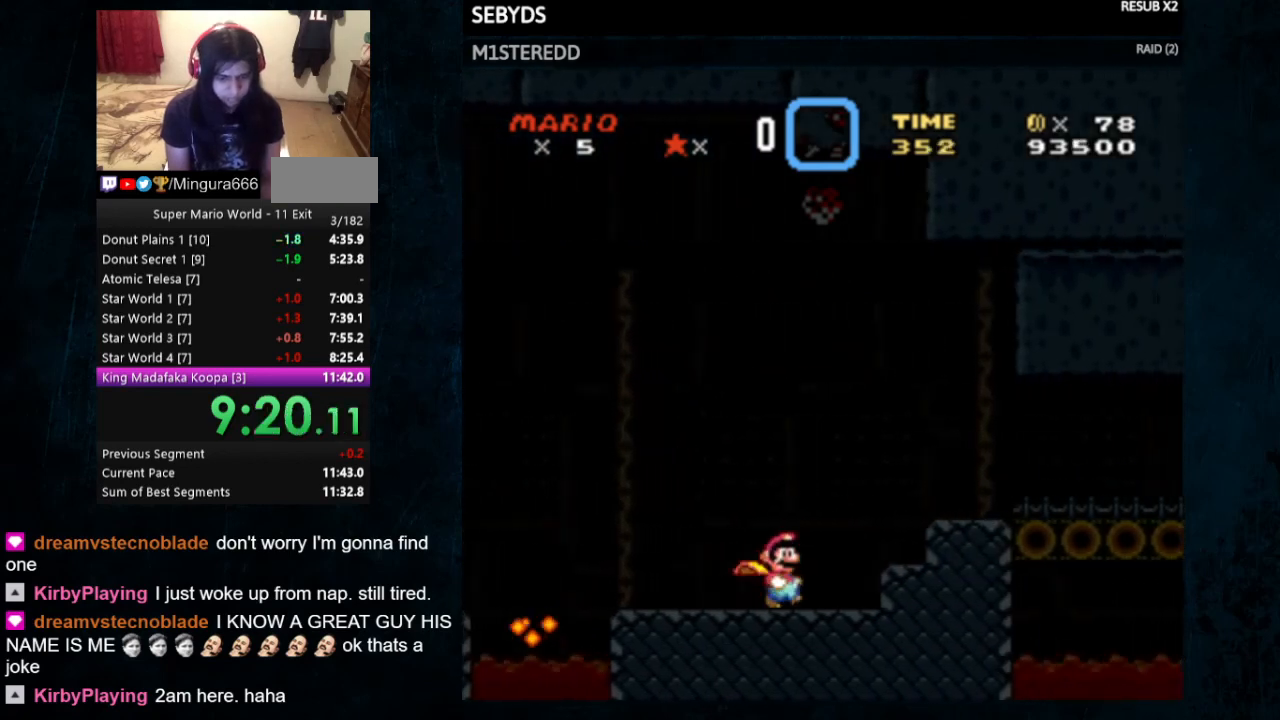
{"buttons": ["X", "Y", "DPAD_RIGHT"], "events": [[167, "A", "up"], [167, "X", "up"], [467, "X", "down"]]}
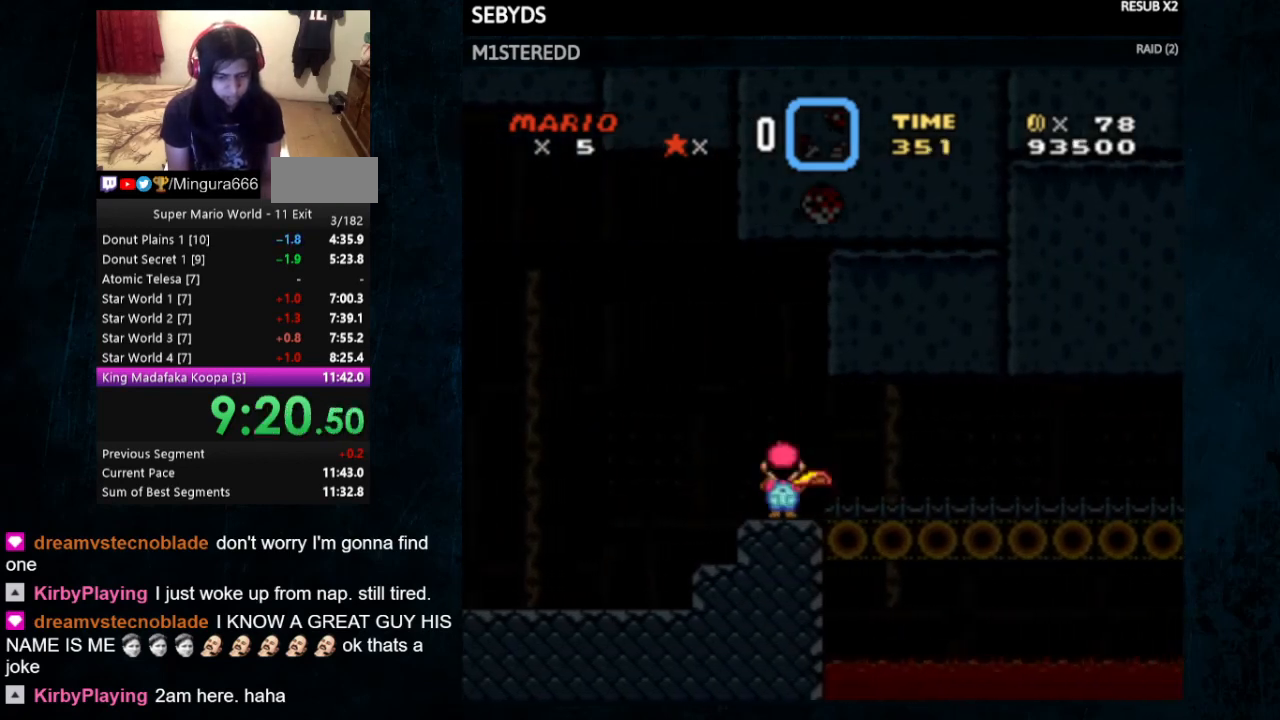
{"buttons": ["X", "Y", "DPAD_RIGHT"], "events": []}
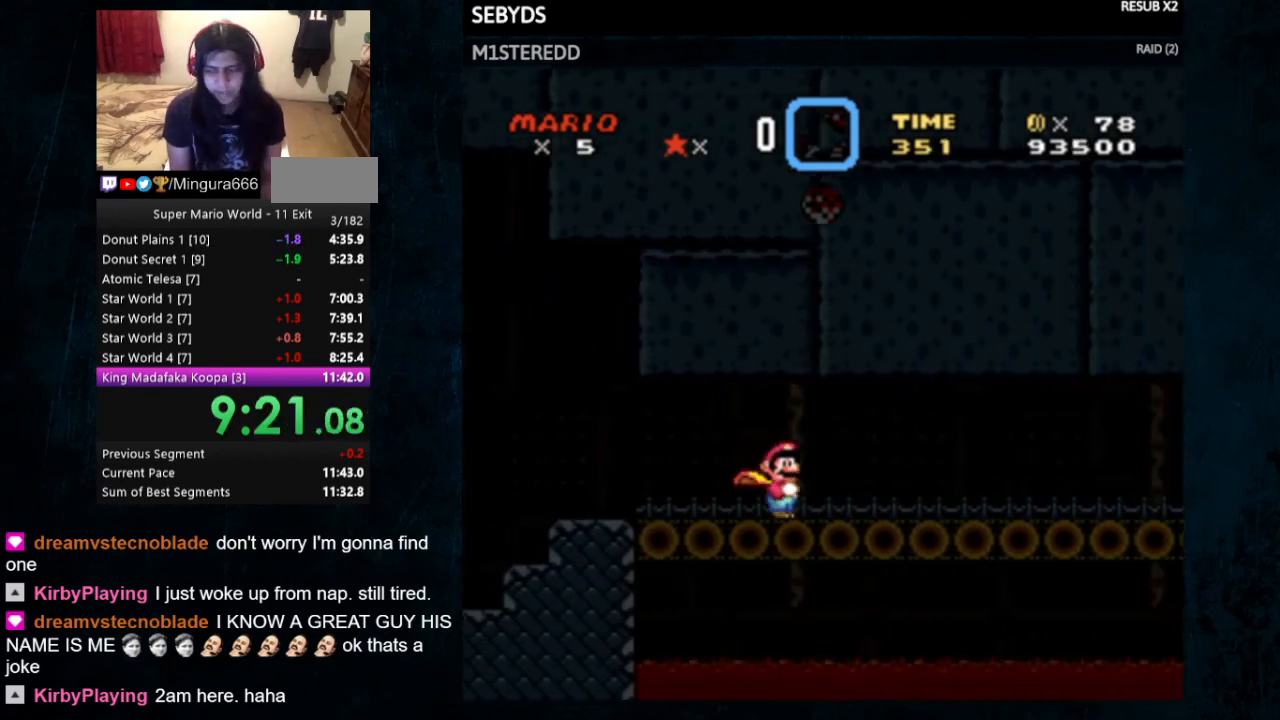
{"buttons": ["X", "Y", "DPAD_RIGHT"], "events": []}
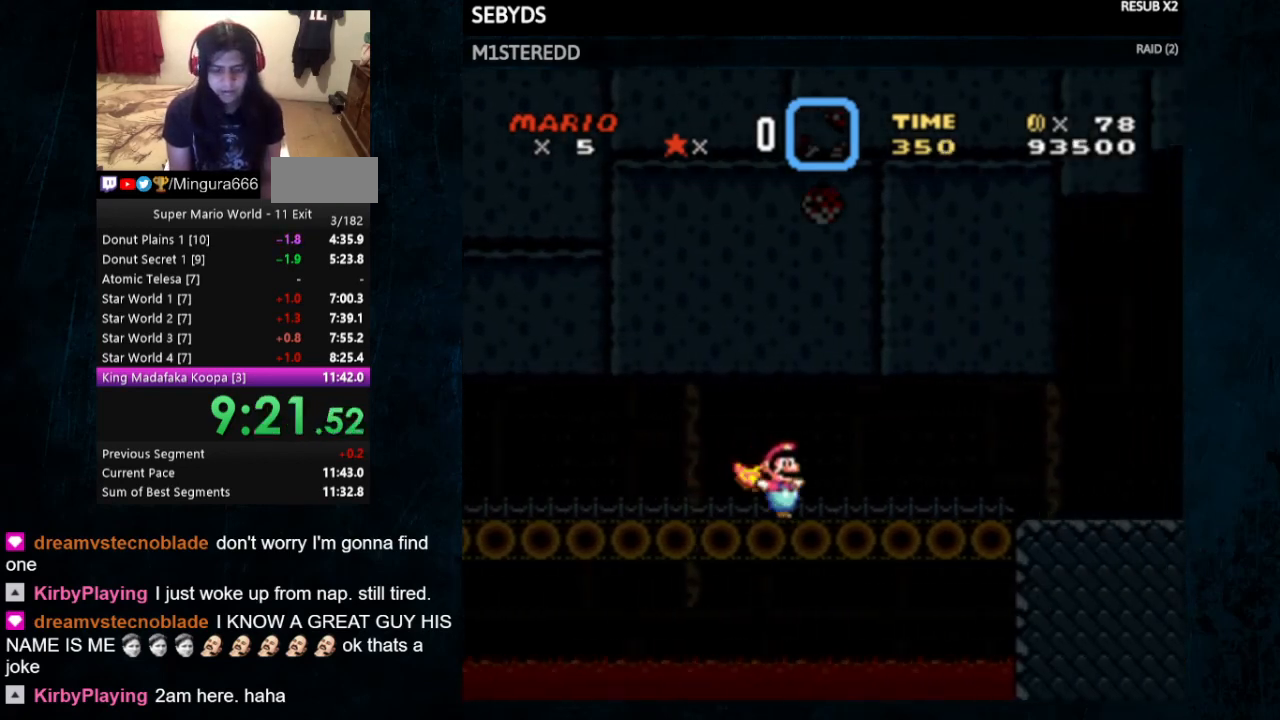
{"buttons": ["A", "X", "Y", "DPAD_RIGHT"], "events": [[500, "A", "down"]]}
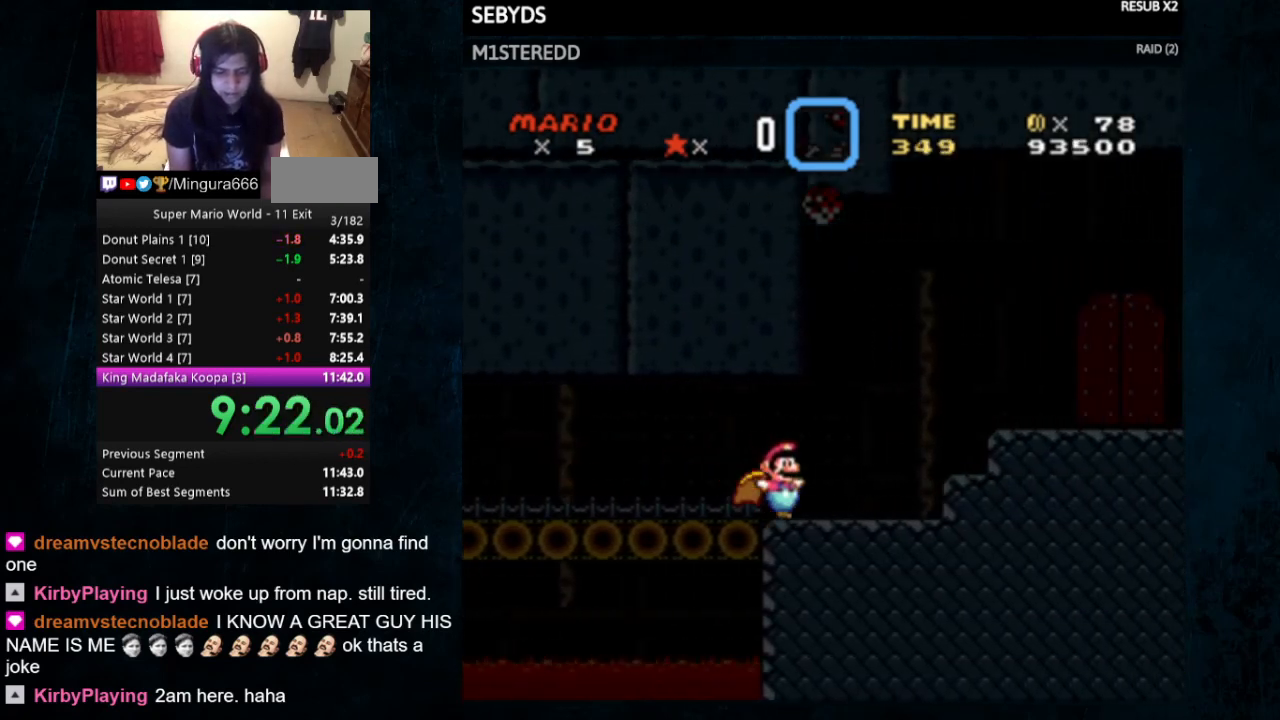
{"buttons": ["Y", "DPAD_LEFT"], "events": [[67, "A", "up"], [100, "X", "up"], [200, "DPAD_RIGHT", "up"], [500, "DPAD_LEFT", "down"]]}
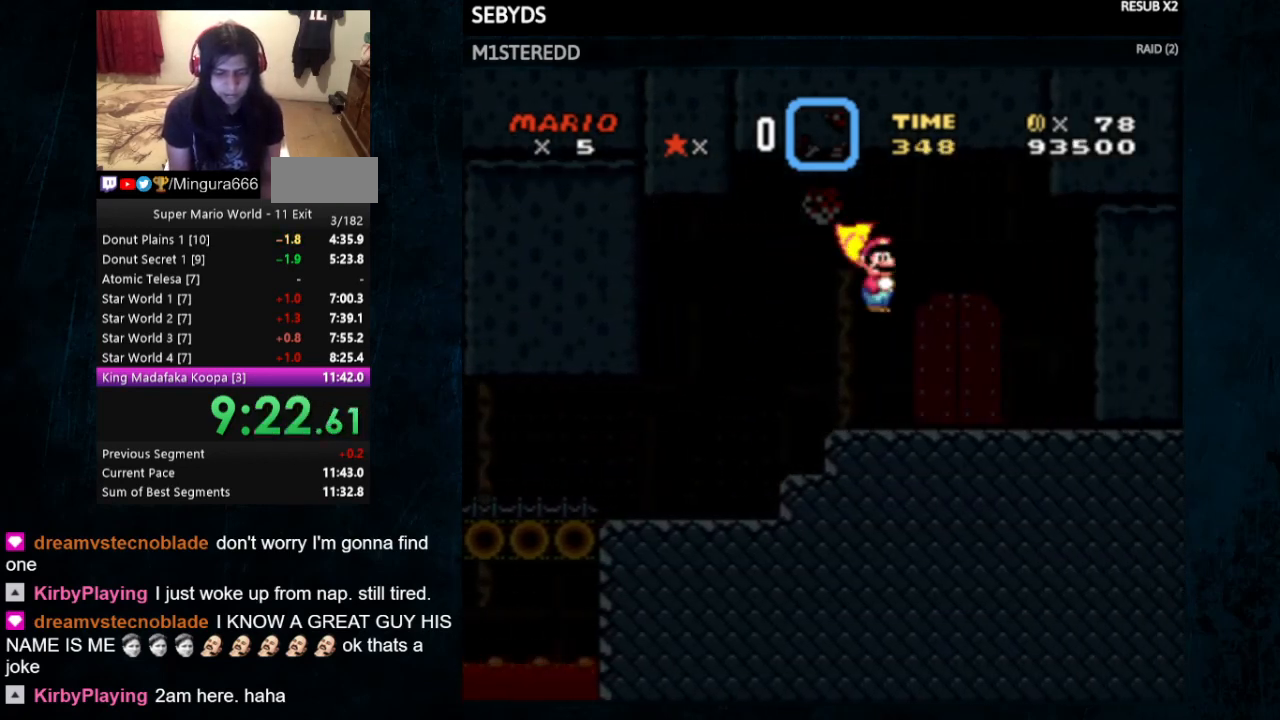
{"buttons": ["Y"], "events": [[133, "DPAD_LEFT", "up"], [233, "DPAD_UP", "down"], [367, "DPAD_UP", "up"]]}
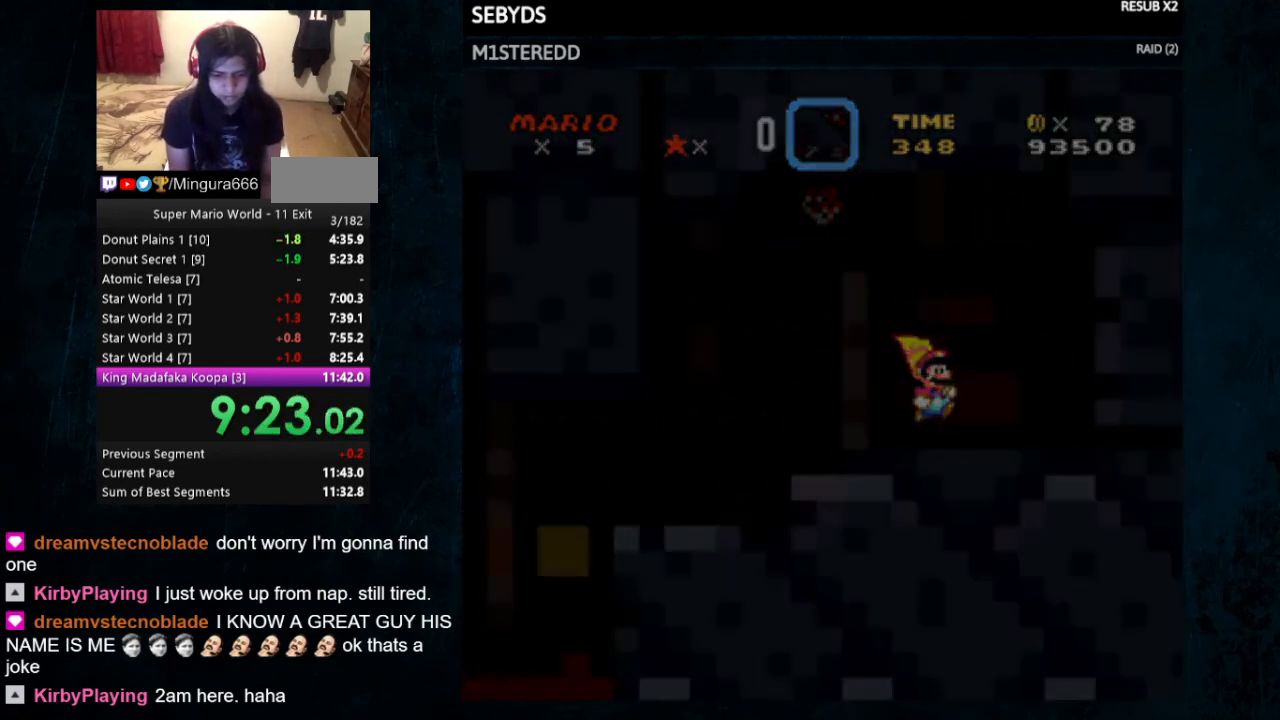
{"buttons": ["Y"], "events": []}
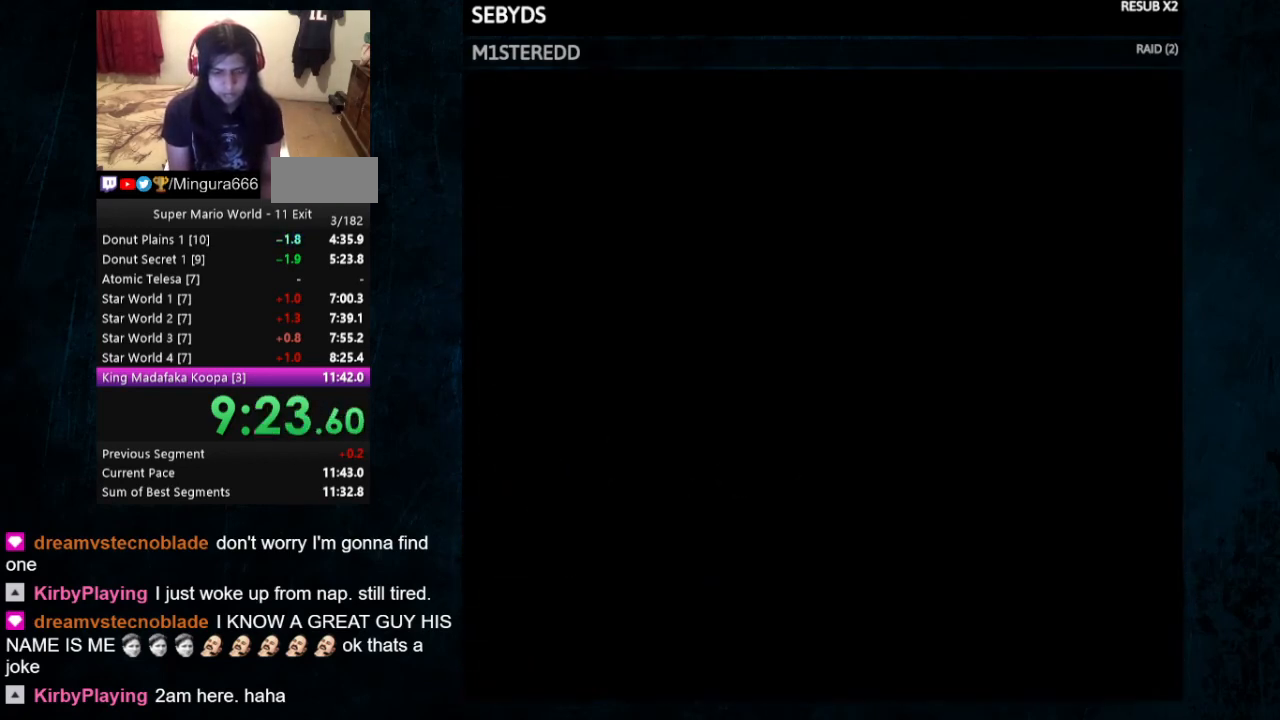
{"buttons": ["Y"], "events": []}
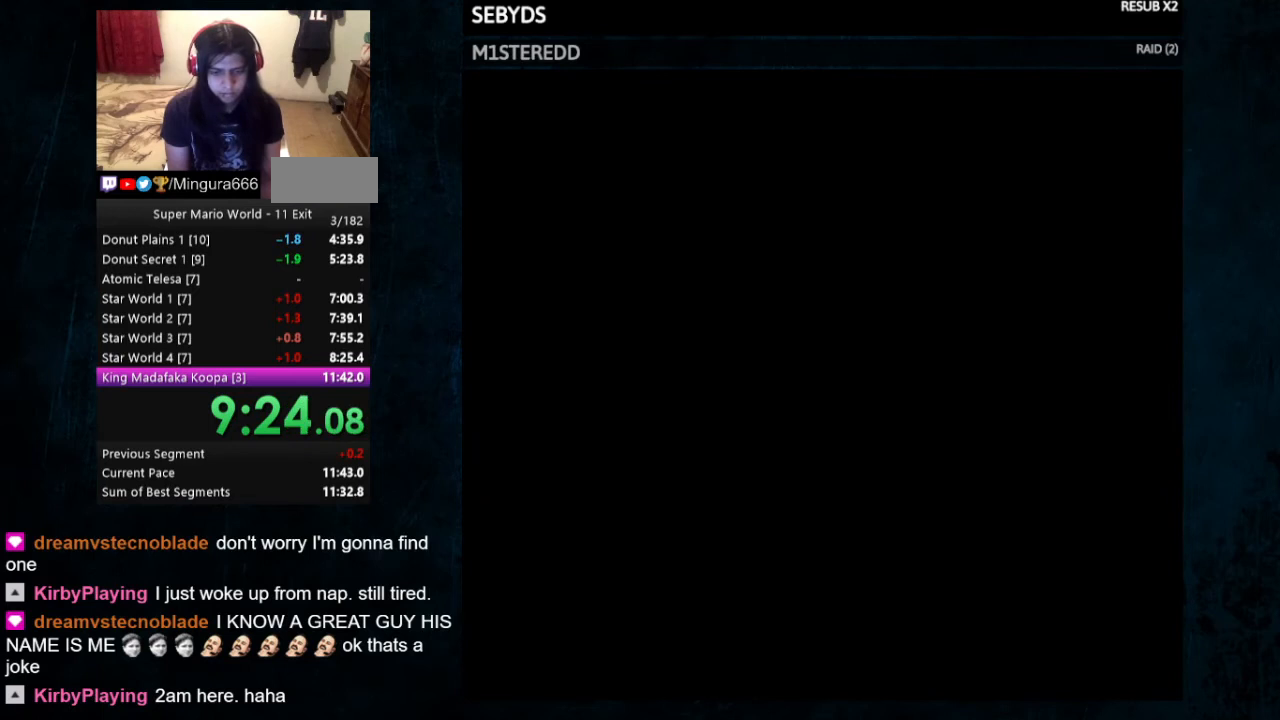
{"buttons": ["Y"], "events": [[333, "SELECT", "down"], [467, "SELECT", "up"]]}
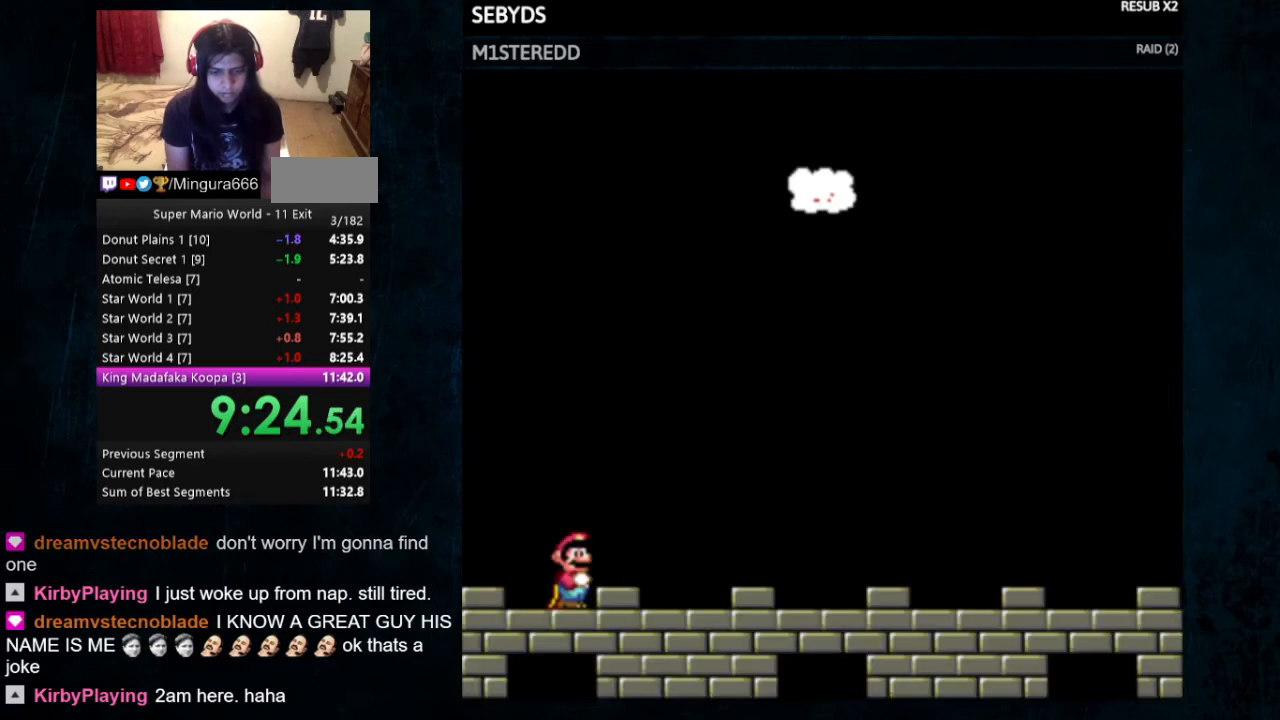
{"buttons": ["X", "Y"], "events": [[33, "DPAD_LEFT", "down"], [200, "X", "down"], [500, "DPAD_LEFT", "up"]]}
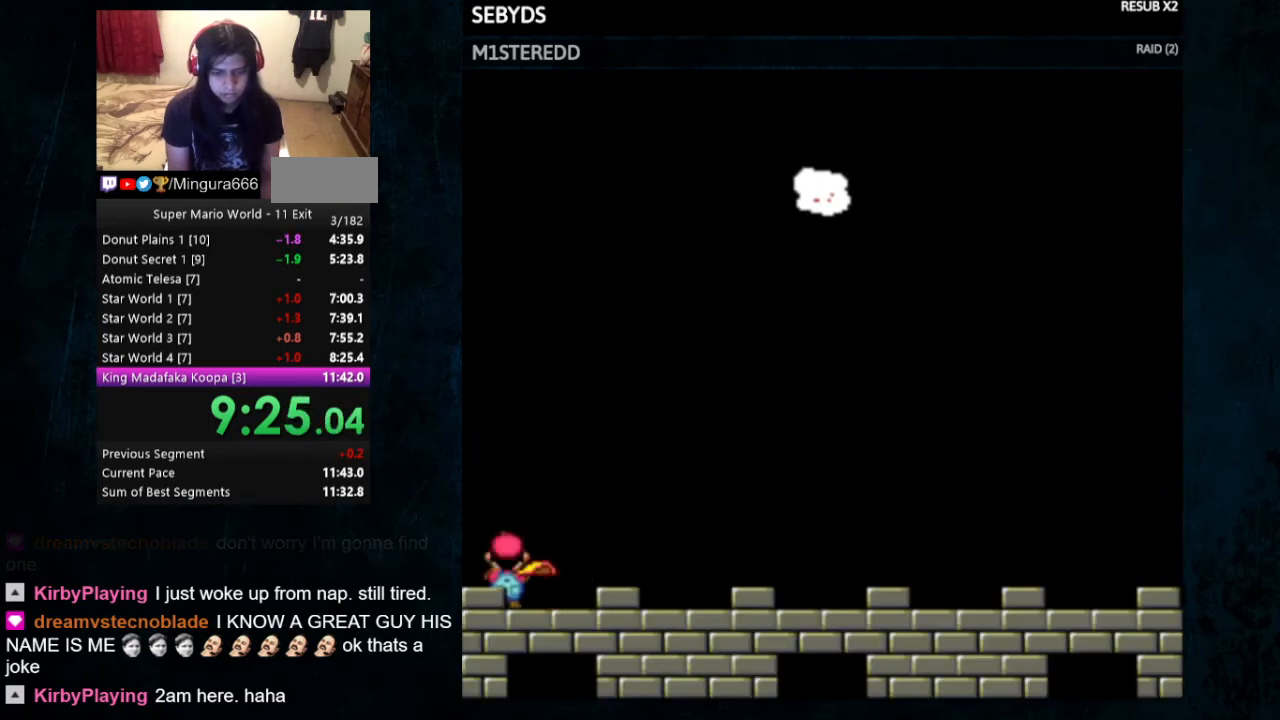
{"buttons": ["X", "Y", "DPAD_RIGHT"], "events": [[67, "DPAD_RIGHT", "down"]]}
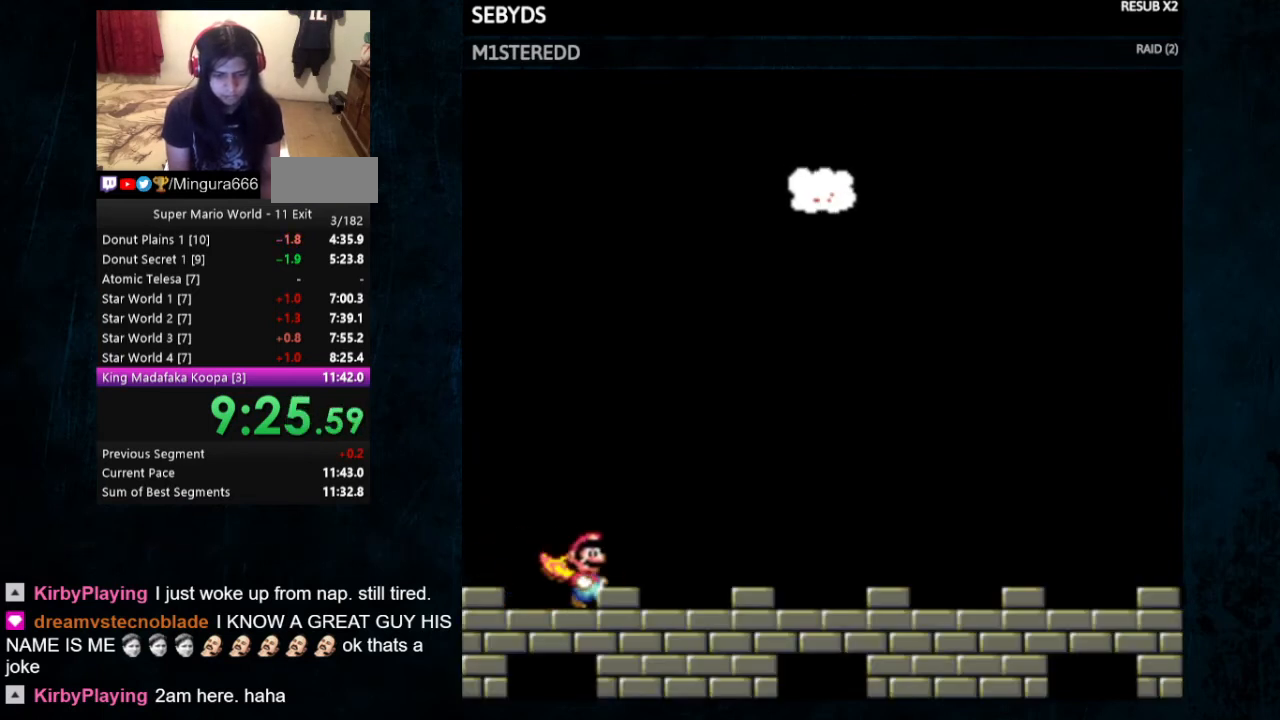
{"buttons": ["X", "Y", "DPAD_RIGHT"], "events": []}
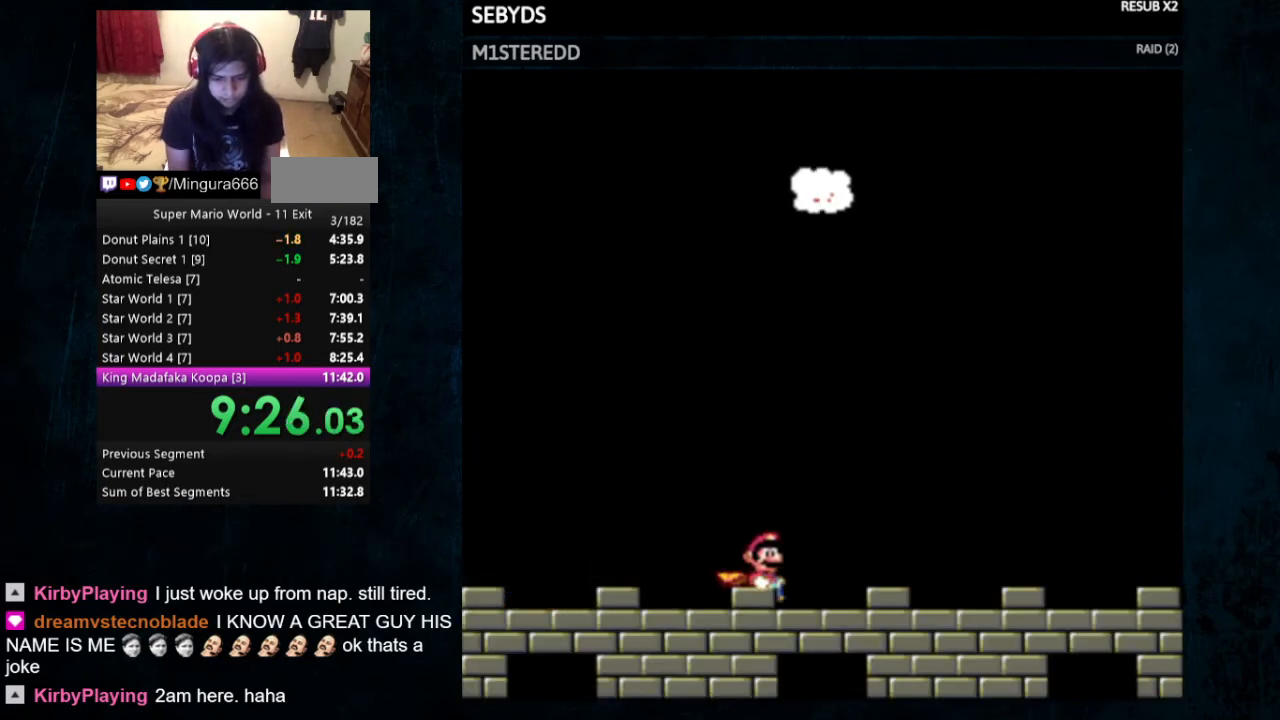
{"buttons": ["X", "Y", "DPAD_RIGHT"], "events": []}
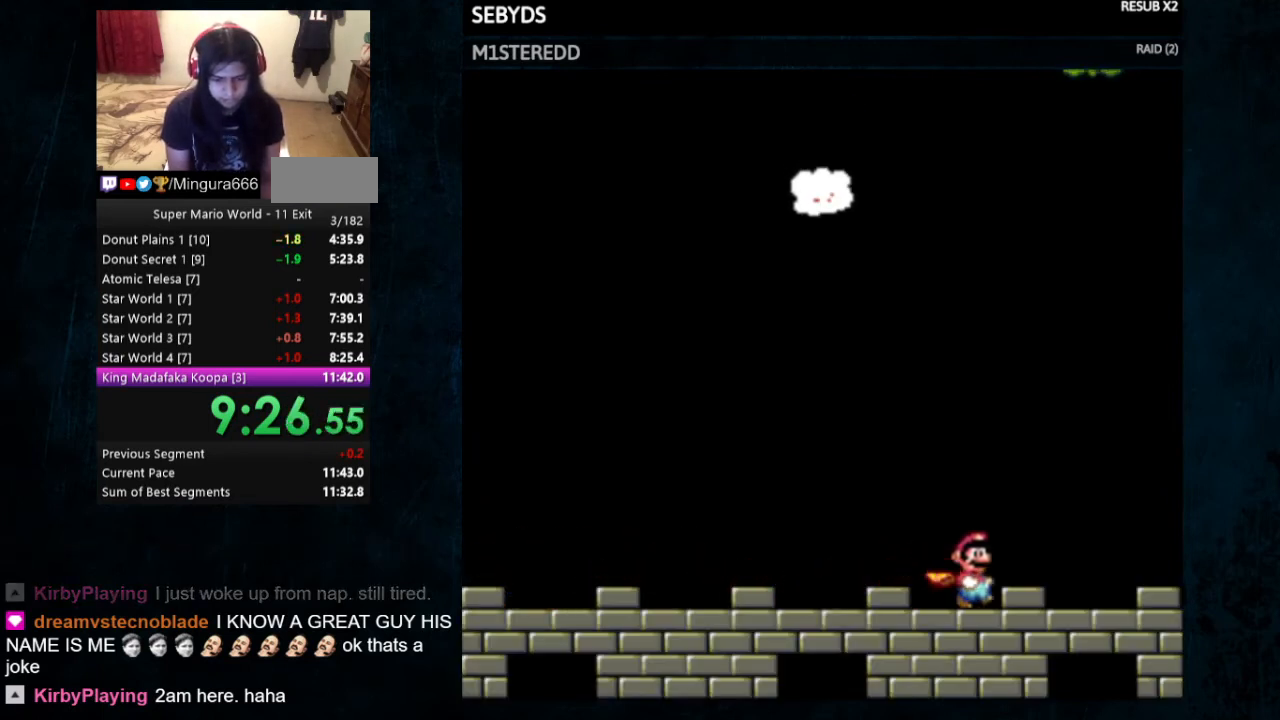
{"buttons": ["A", "X", "Y", "DPAD_LEFT"], "events": [[33, "DPAD_RIGHT", "up"], [200, "A", "down"], [300, "DPAD_UP", "down"], [333, "DPAD_LEFT", "down"], [333, "DPAD_UP", "up"]]}
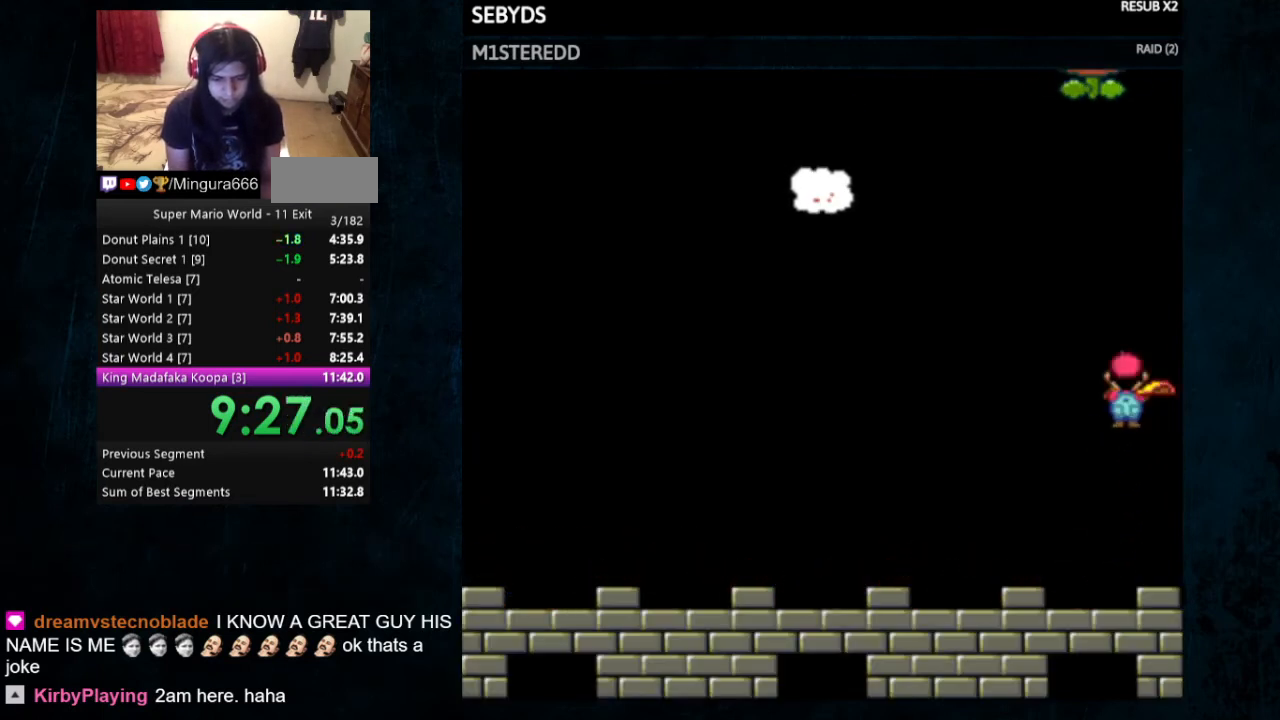
{"buttons": ["Y"], "events": [[333, "A", "up"], [400, "X", "up"], [467, "DPAD_LEFT", "up"]]}
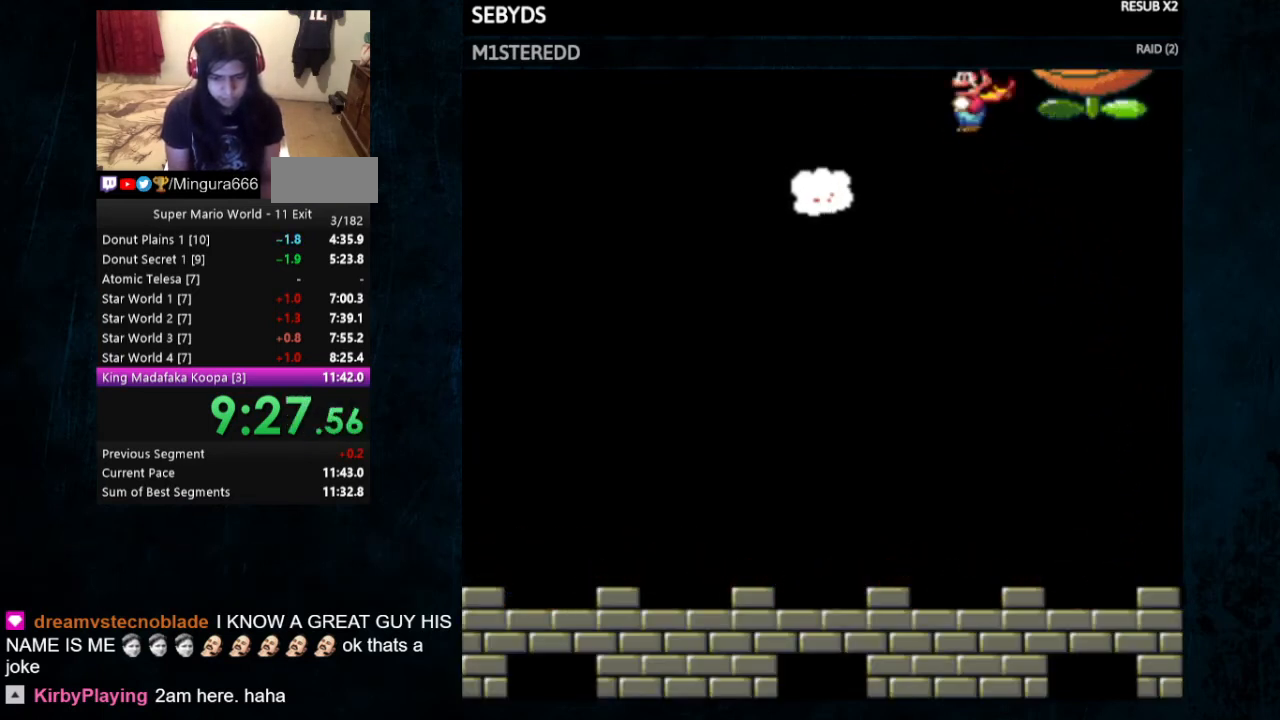
{"buttons": ["Y"], "events": [[200, "DPAD_RIGHT", "down"], [300, "DPAD_RIGHT", "up"]]}
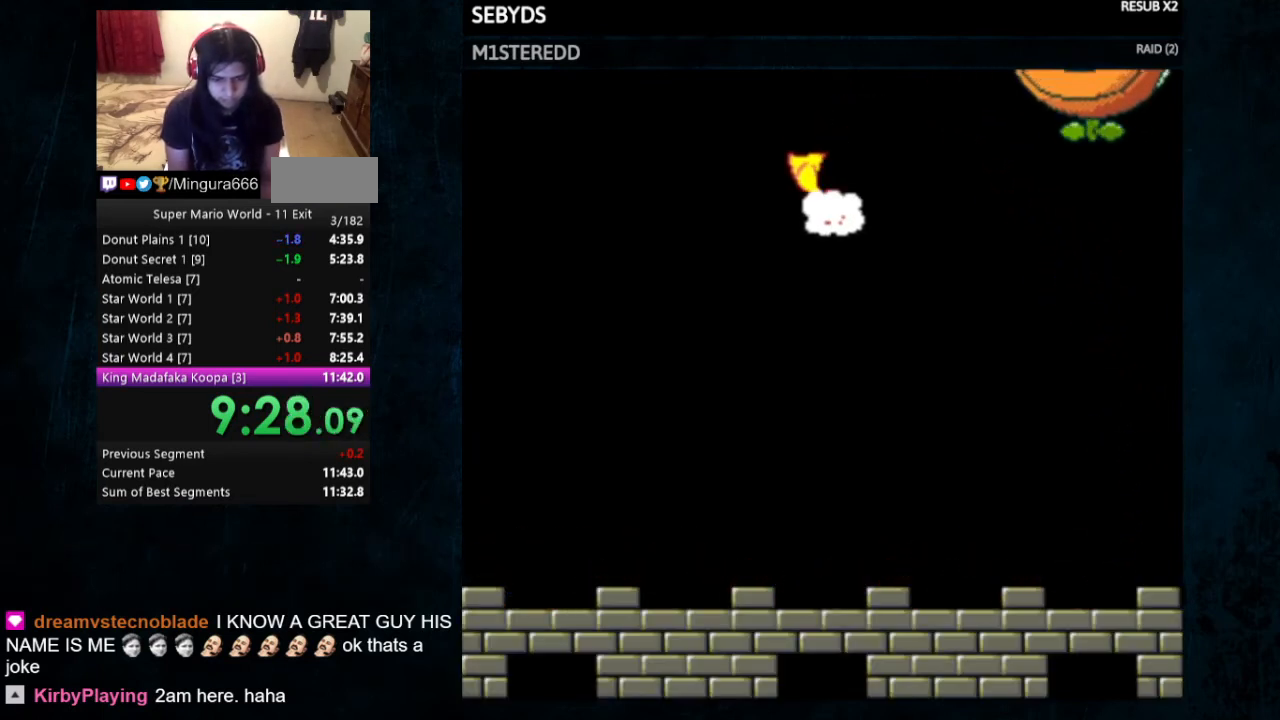
{"buttons": ["Y", "DPAD_LEFT"], "events": [[33, "DPAD_DOWN", "down"], [100, "DPAD_DOWN", "up"], [133, "DPAD_LEFT", "down"]]}